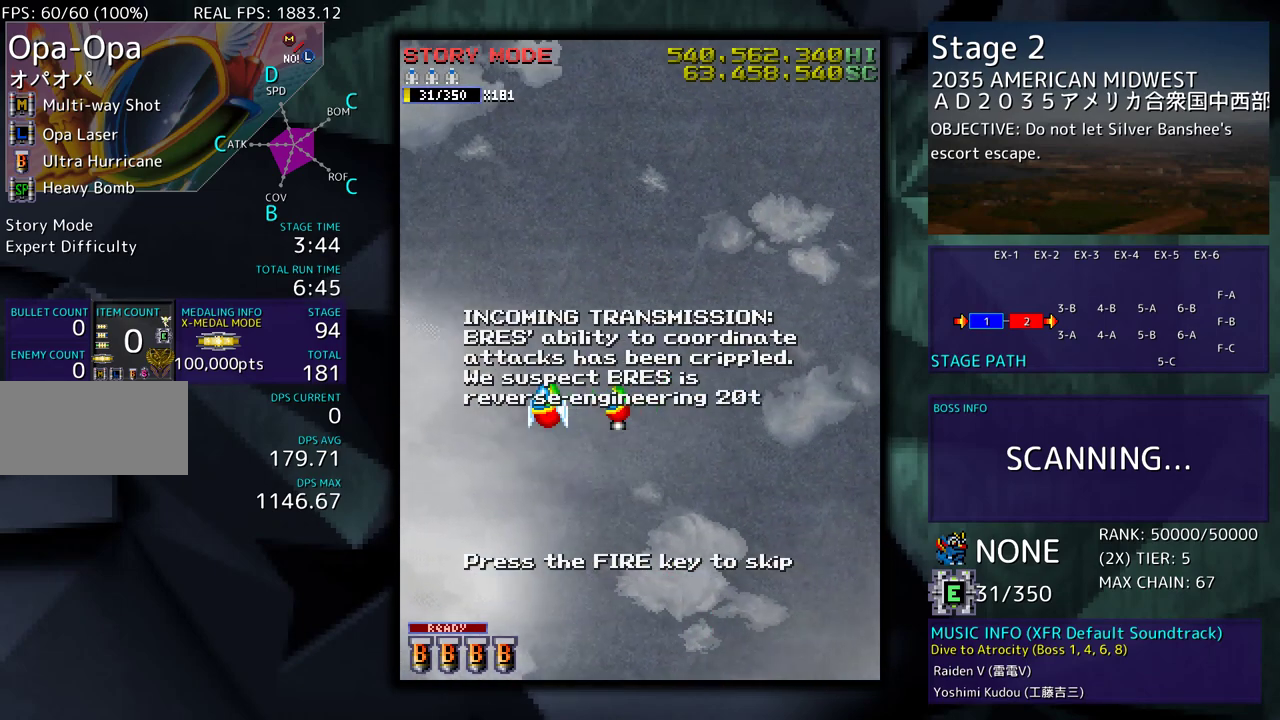
Gameplay with a controller; each line is a JSON object with the inputs held at the frame after it. "events" lists button and stick changes between this image and that frame as [ms after this image, input, new state], when the widget could be followed in between. Not read: L3 R3.
{"buttons": [], "events": [[333, "DPAD_LEFT", "up"]]}
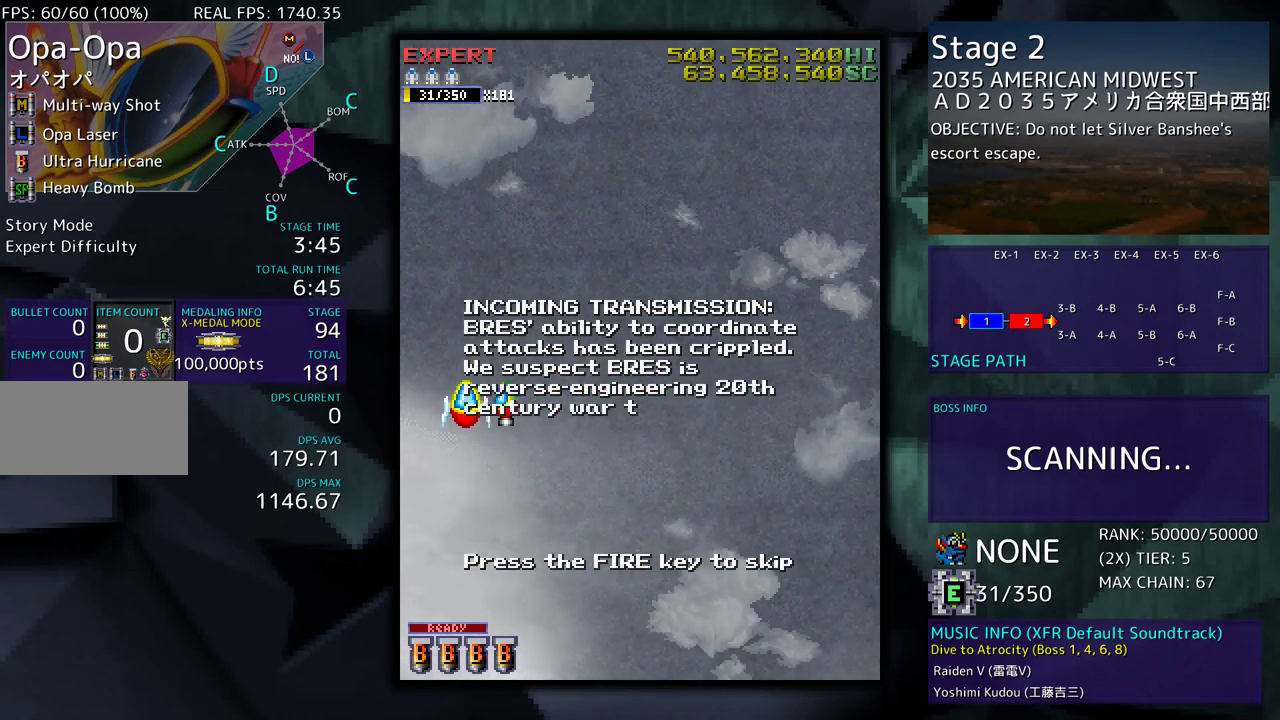
{"buttons": ["DPAD_RIGHT"], "events": [[433, "DPAD_RIGHT", "down"]]}
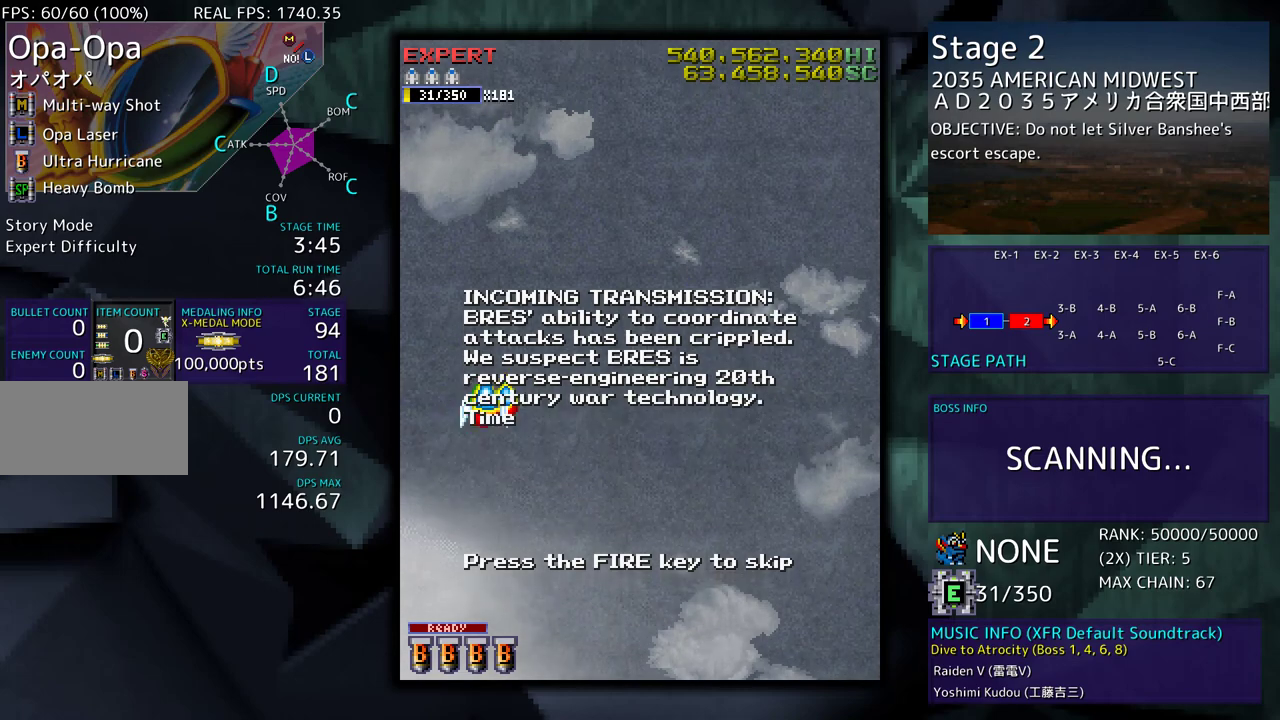
{"buttons": ["DPAD_RIGHT"], "events": []}
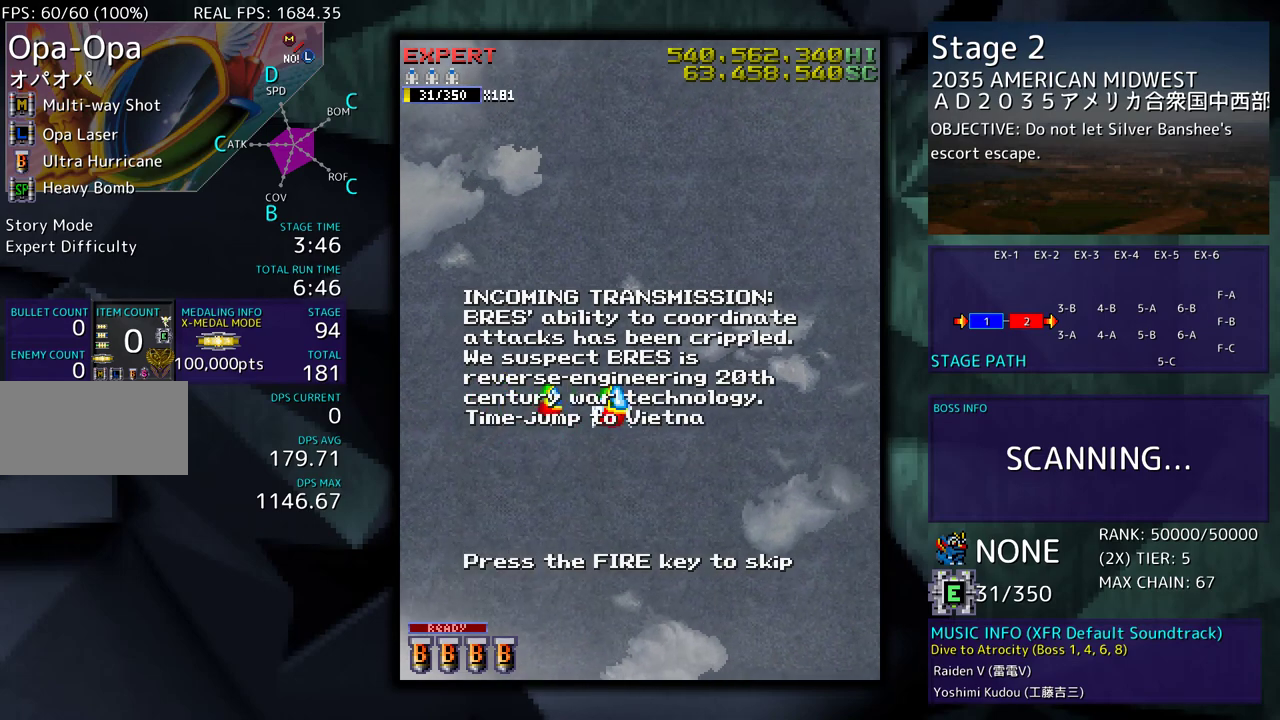
{"buttons": [], "events": [[50, "DPAD_RIGHT", "up"]]}
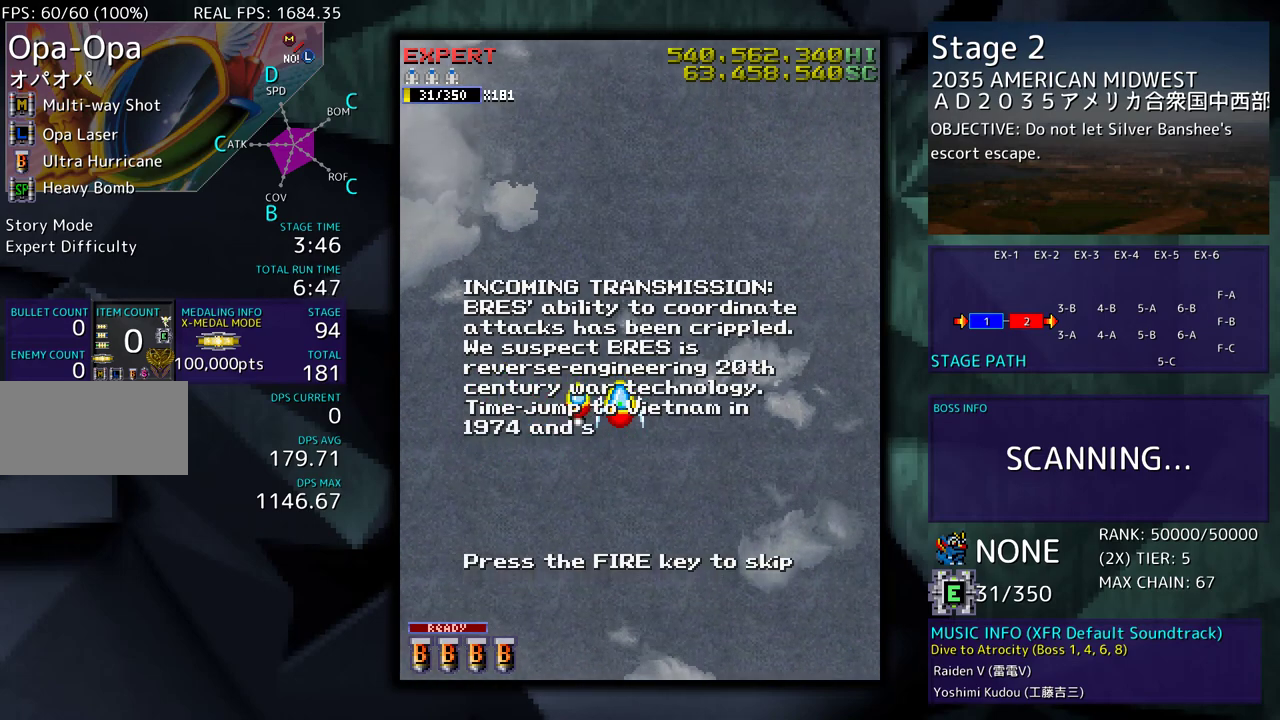
{"buttons": ["DPAD_UP"], "events": [[300, "DPAD_UP", "down"]]}
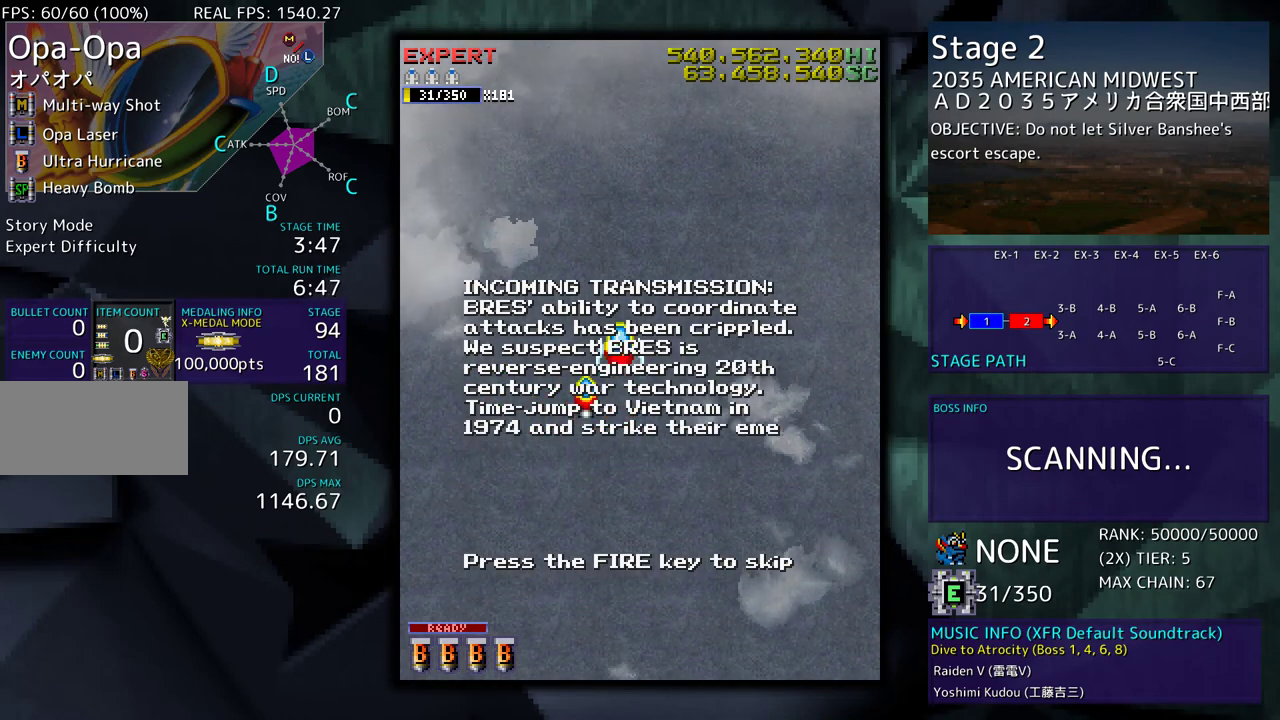
{"buttons": ["DPAD_UP"], "events": []}
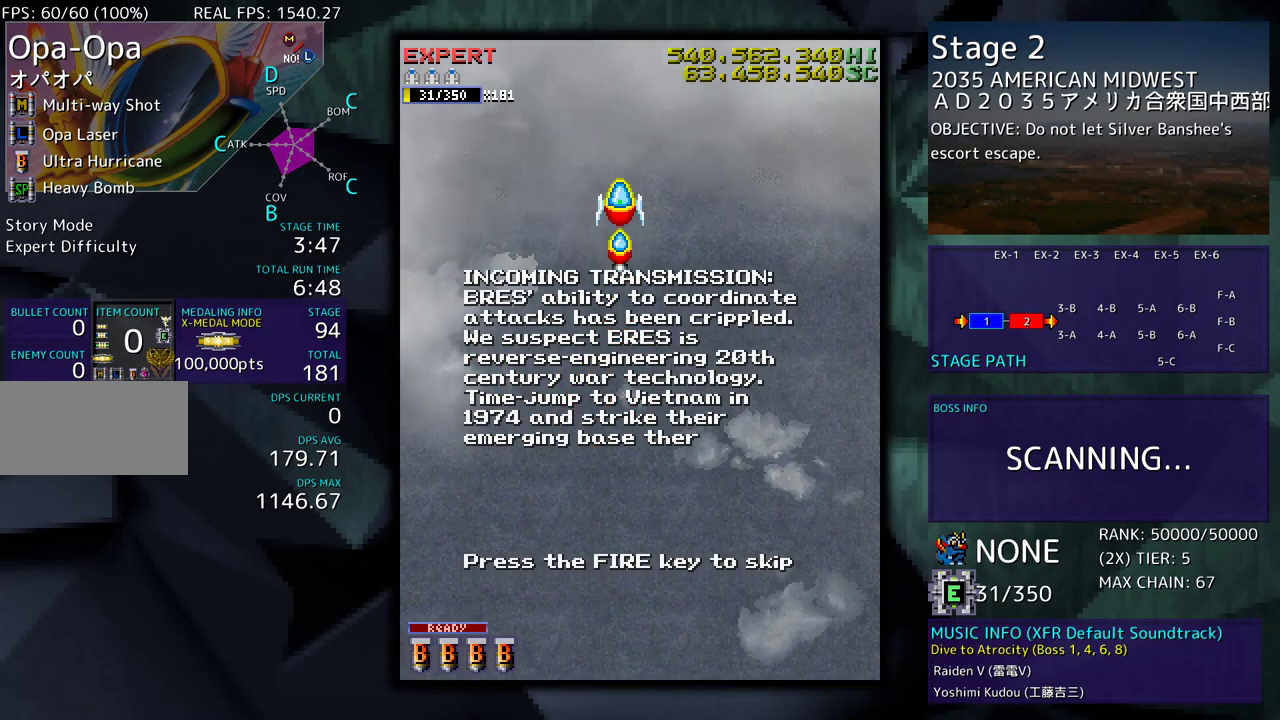
{"buttons": ["DPAD_DOWN"], "events": [[33, "DPAD_UP", "up"], [167, "DPAD_DOWN", "down"]]}
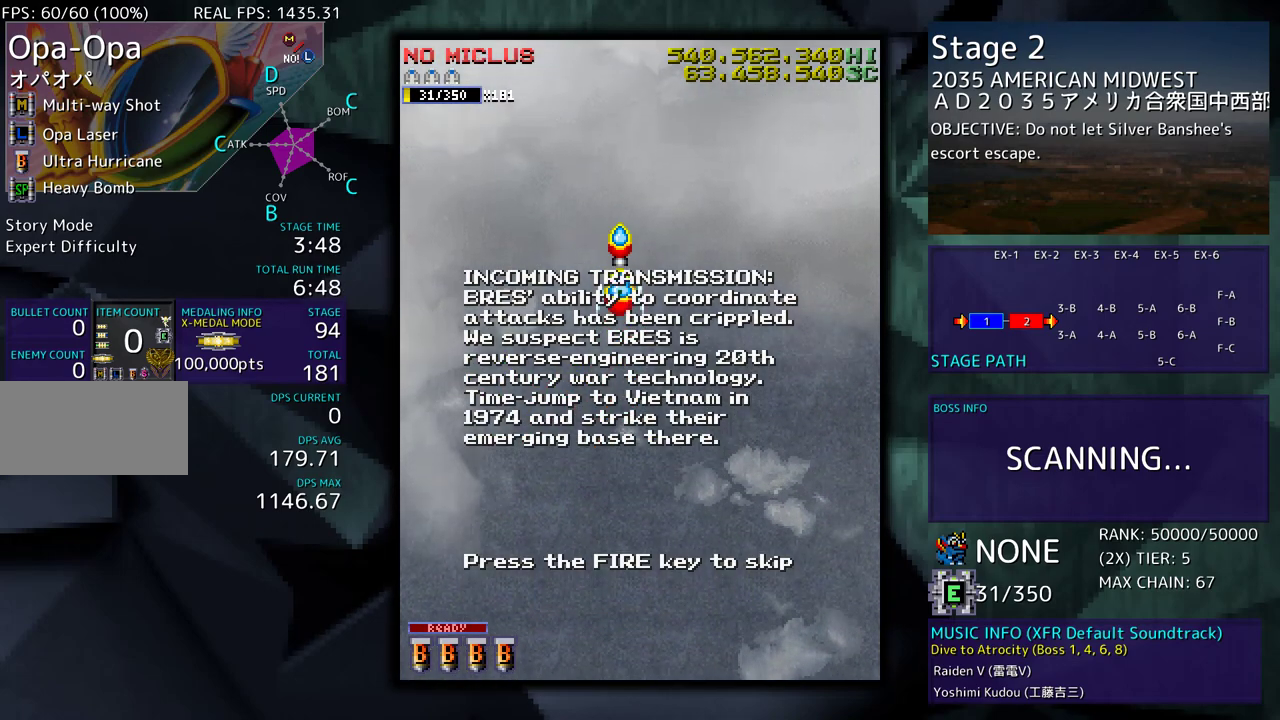
{"buttons": ["DPAD_DOWN"], "events": []}
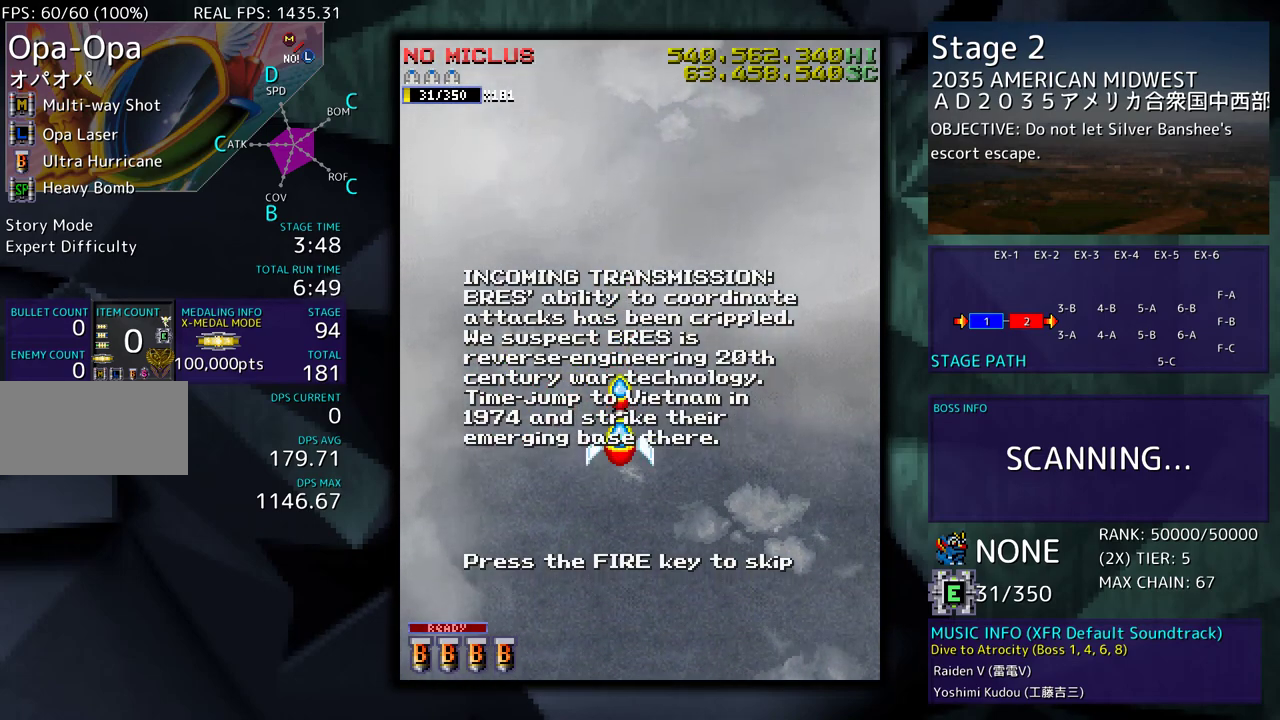
{"buttons": [], "events": [[367, "DPAD_DOWN", "up"]]}
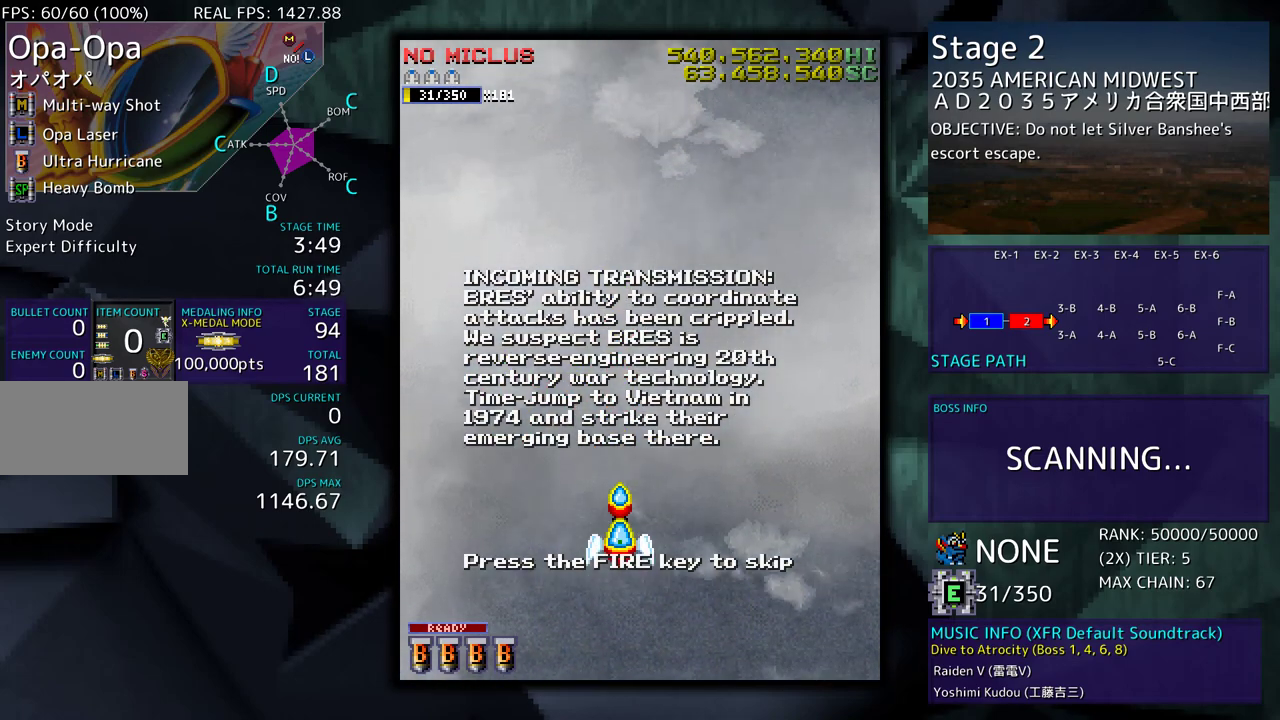
{"buttons": [], "events": []}
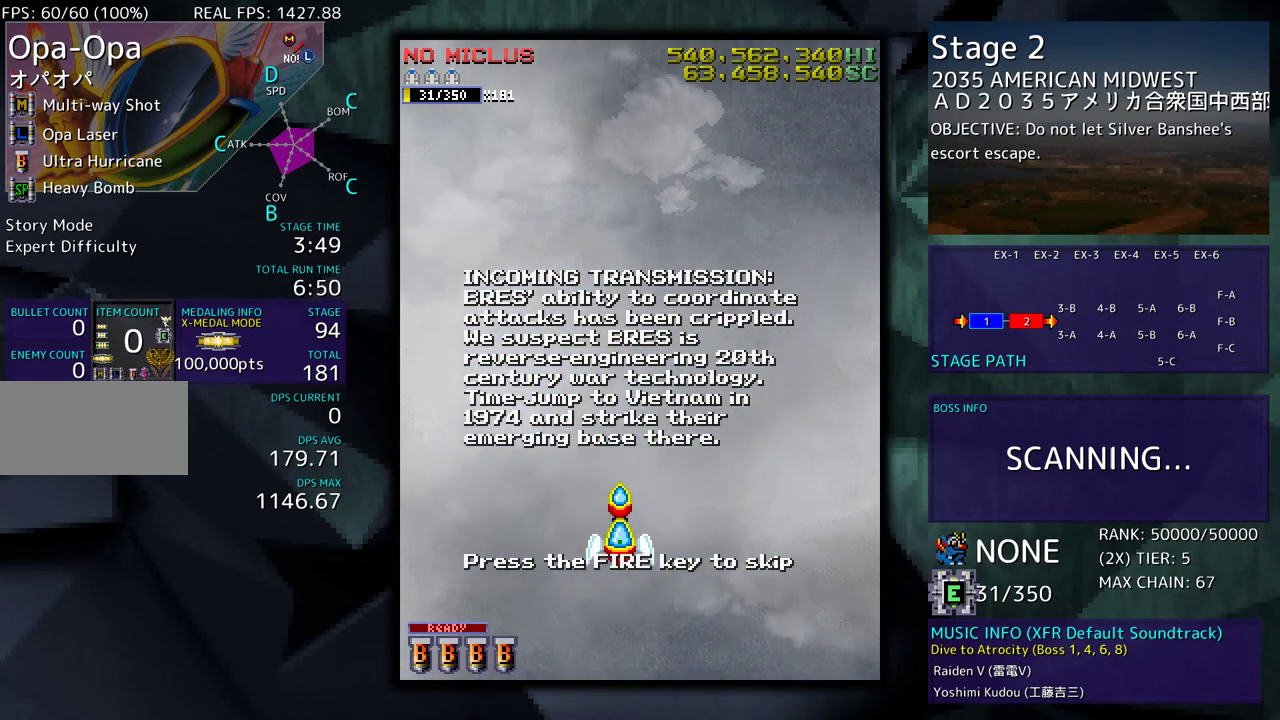
{"buttons": ["DPAD_RIGHT"], "events": [[400, "DPAD_RIGHT", "down"]]}
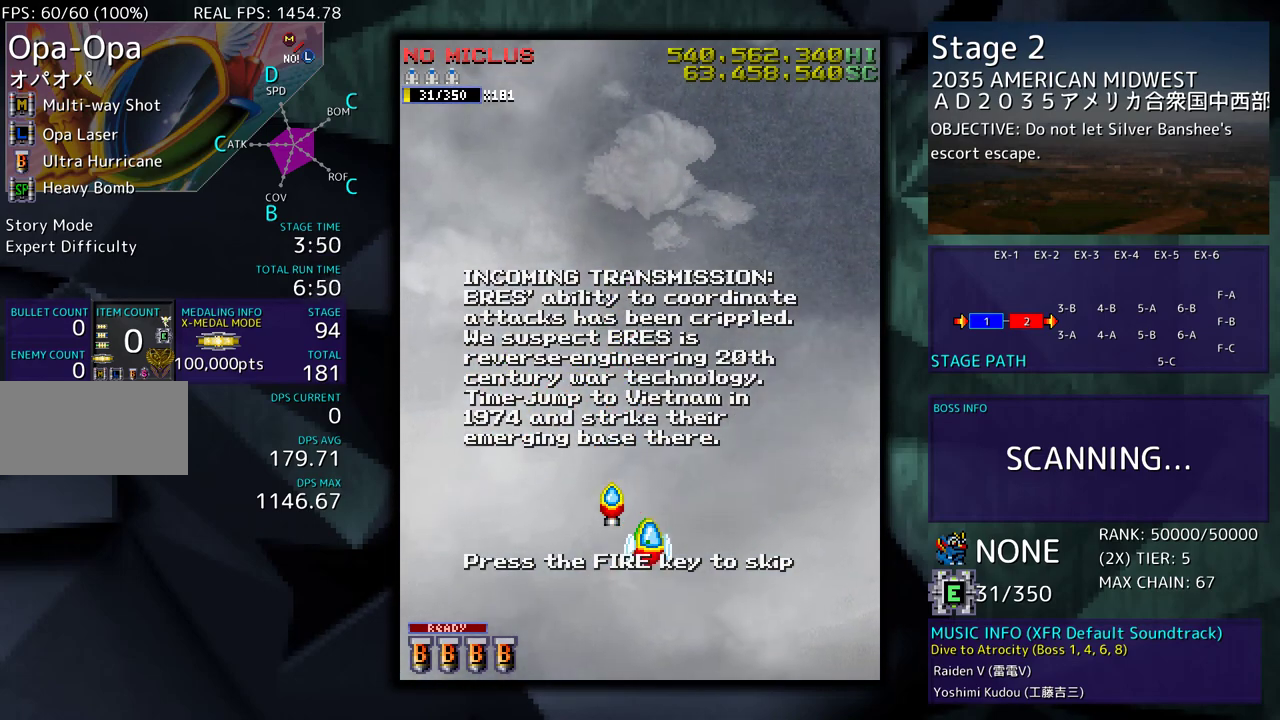
{"buttons": ["DPAD_RIGHT"], "events": []}
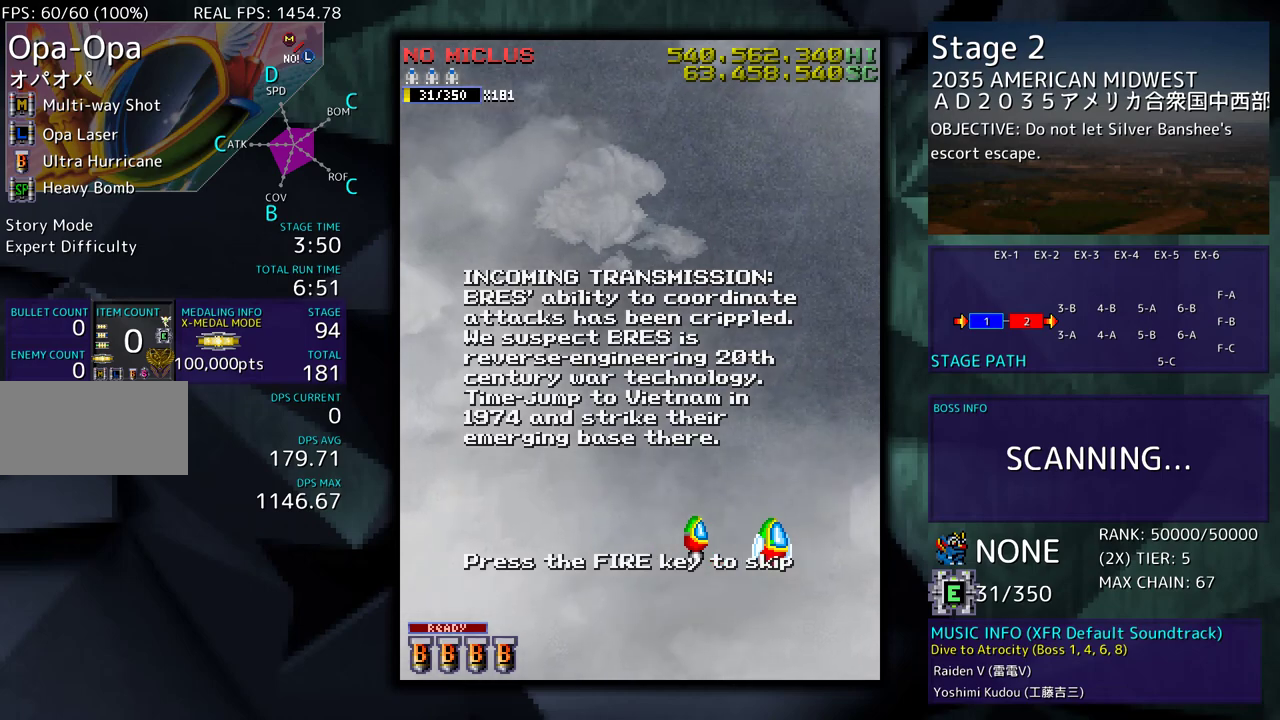
{"buttons": [], "events": [[33, "DPAD_RIGHT", "up"]]}
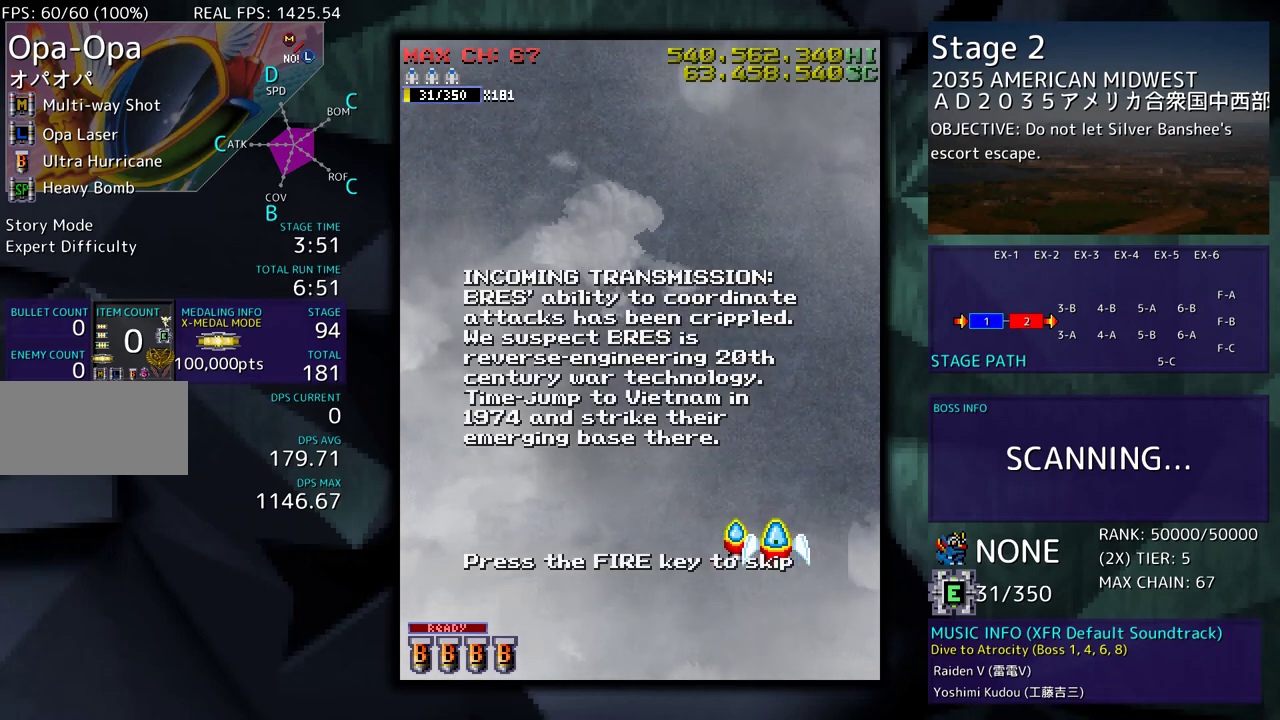
{"buttons": [], "events": [[300, "DPAD_UP", "down"], [383, "DPAD_UP", "up"]]}
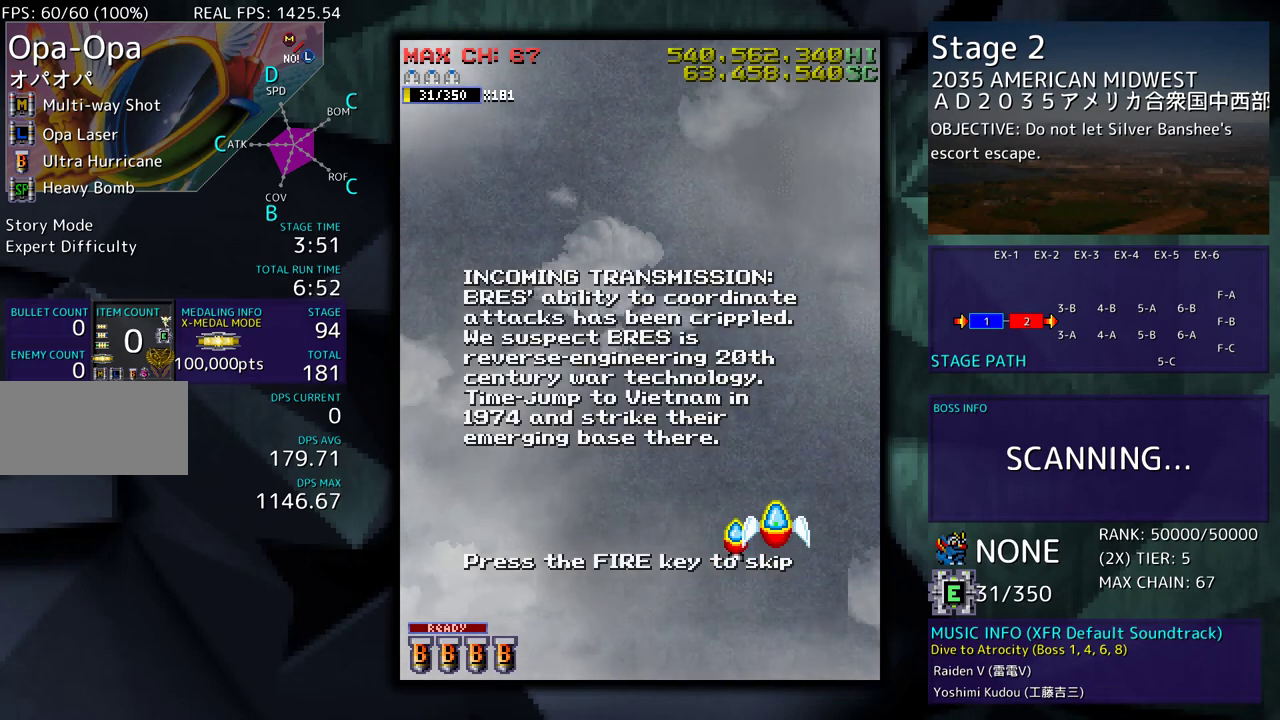
{"buttons": [], "events": []}
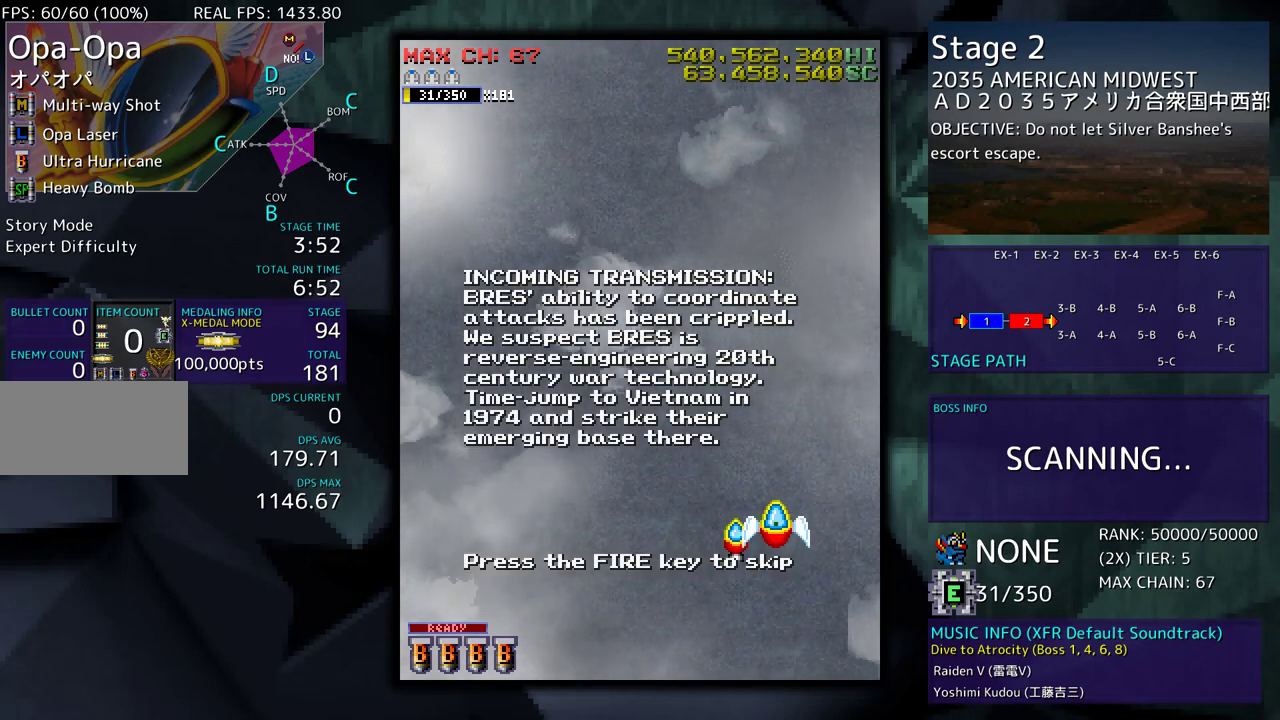
{"buttons": [], "events": []}
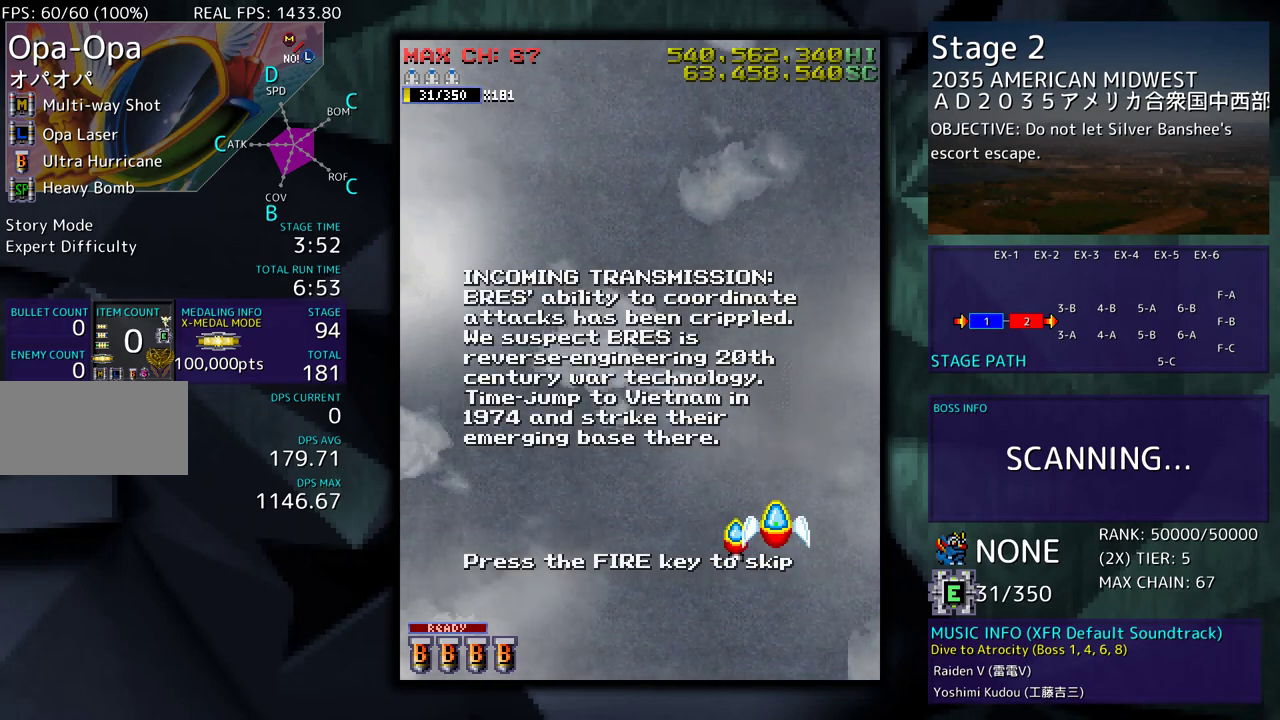
{"buttons": ["DPAD_LEFT"], "events": [[150, "DPAD_LEFT", "down"]]}
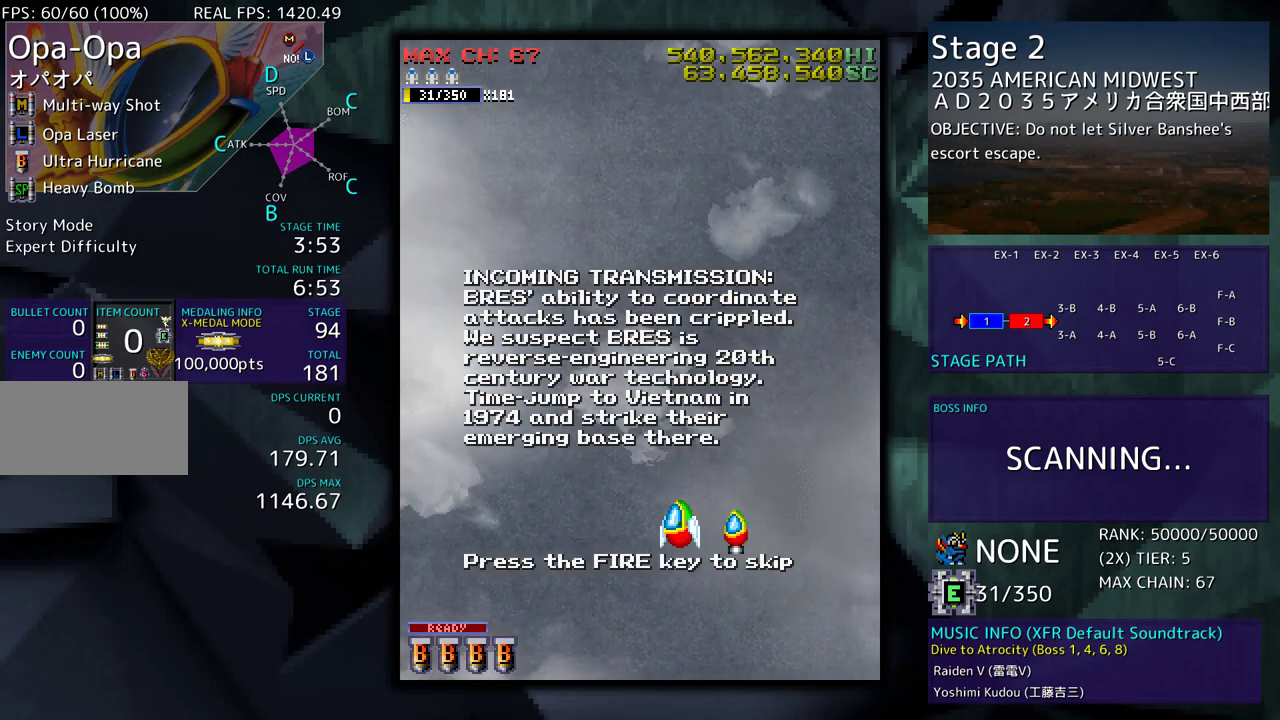
{"buttons": ["DPAD_LEFT"], "events": []}
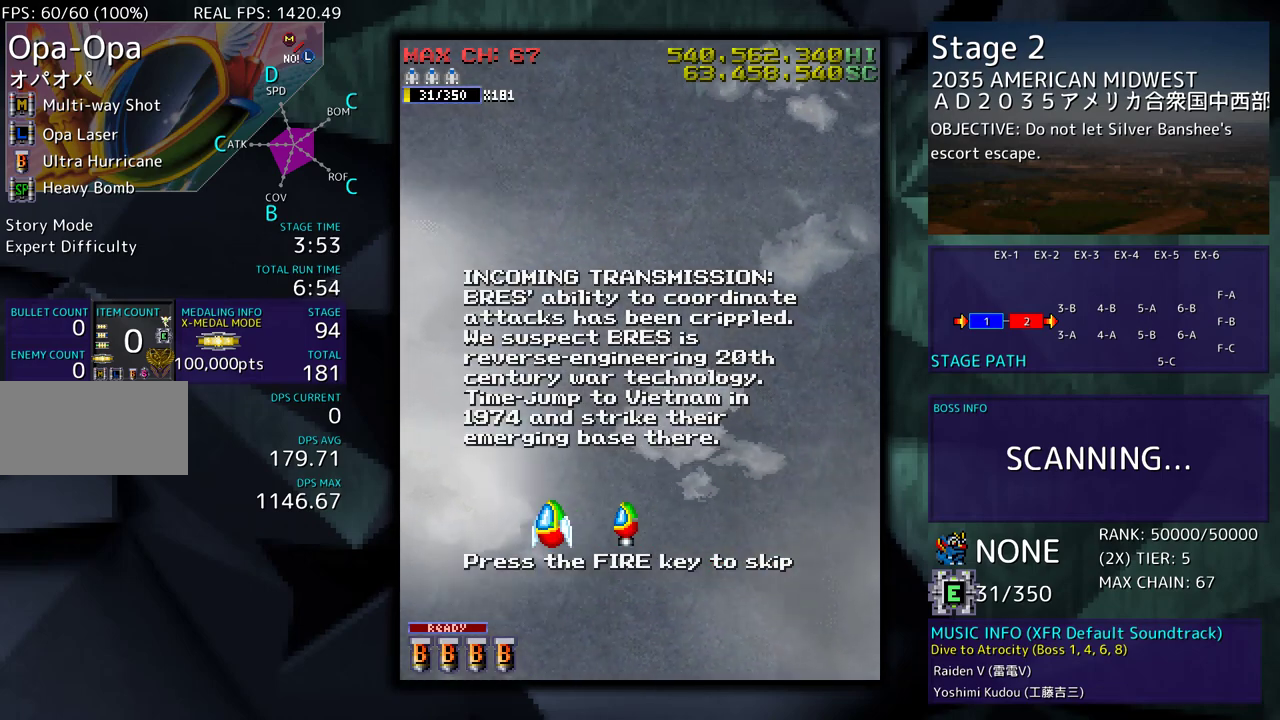
{"buttons": [], "events": [[100, "DPAD_LEFT", "up"]]}
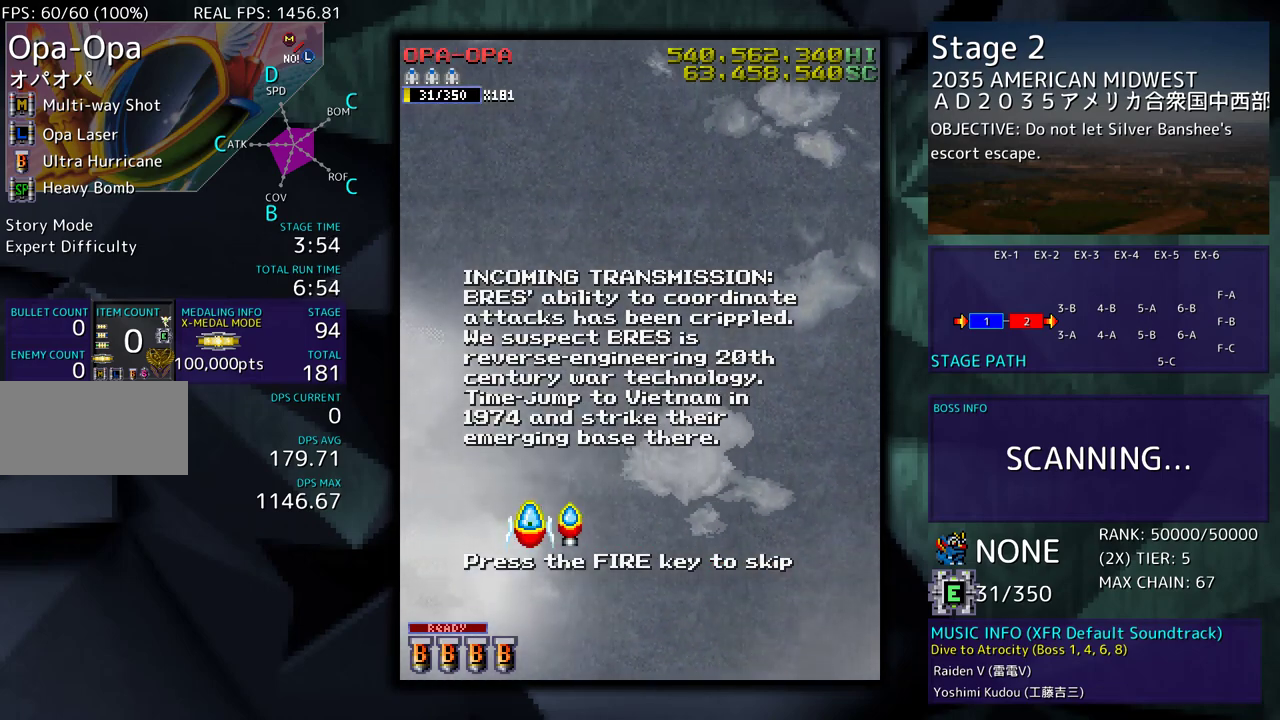
{"buttons": [], "events": []}
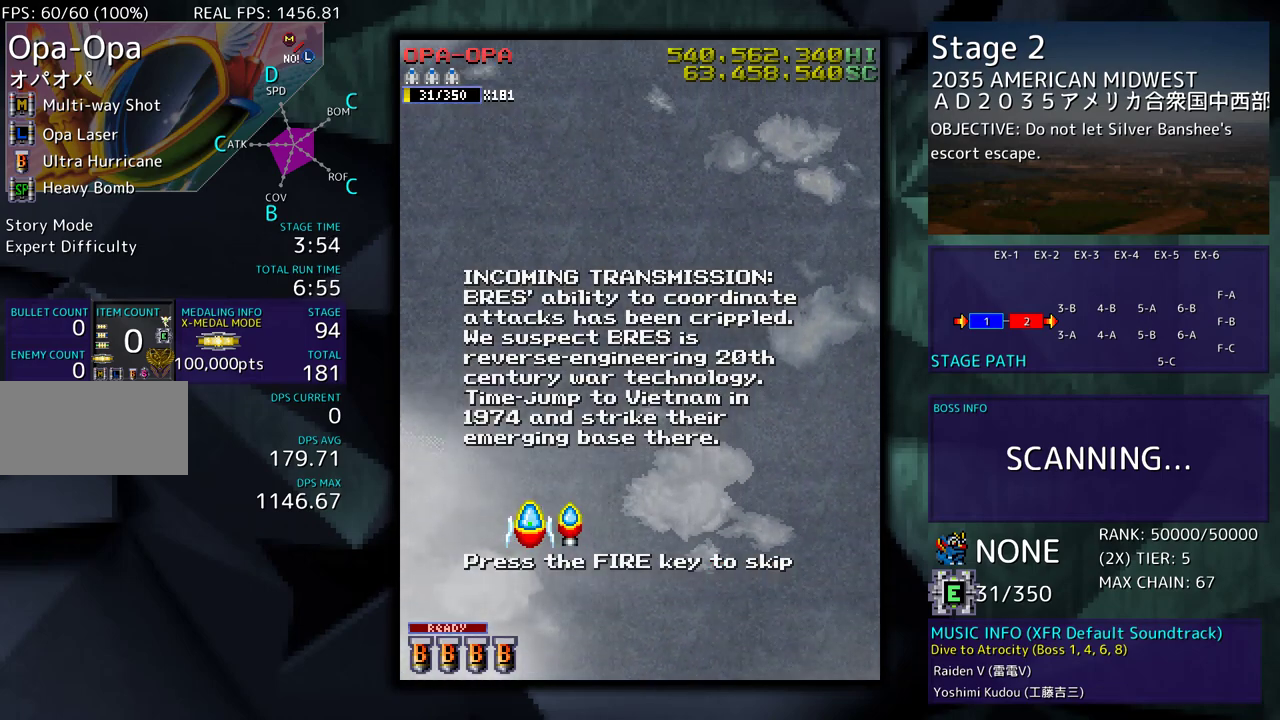
{"buttons": [], "events": []}
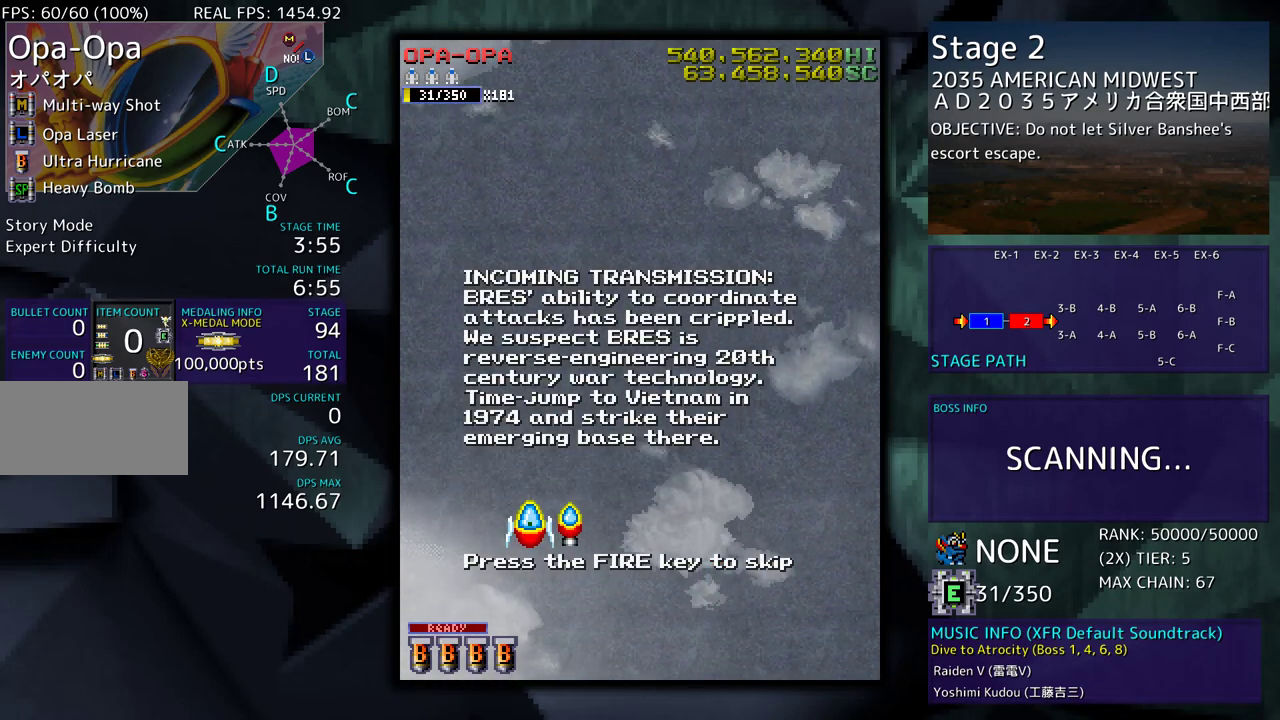
{"buttons": [], "events": []}
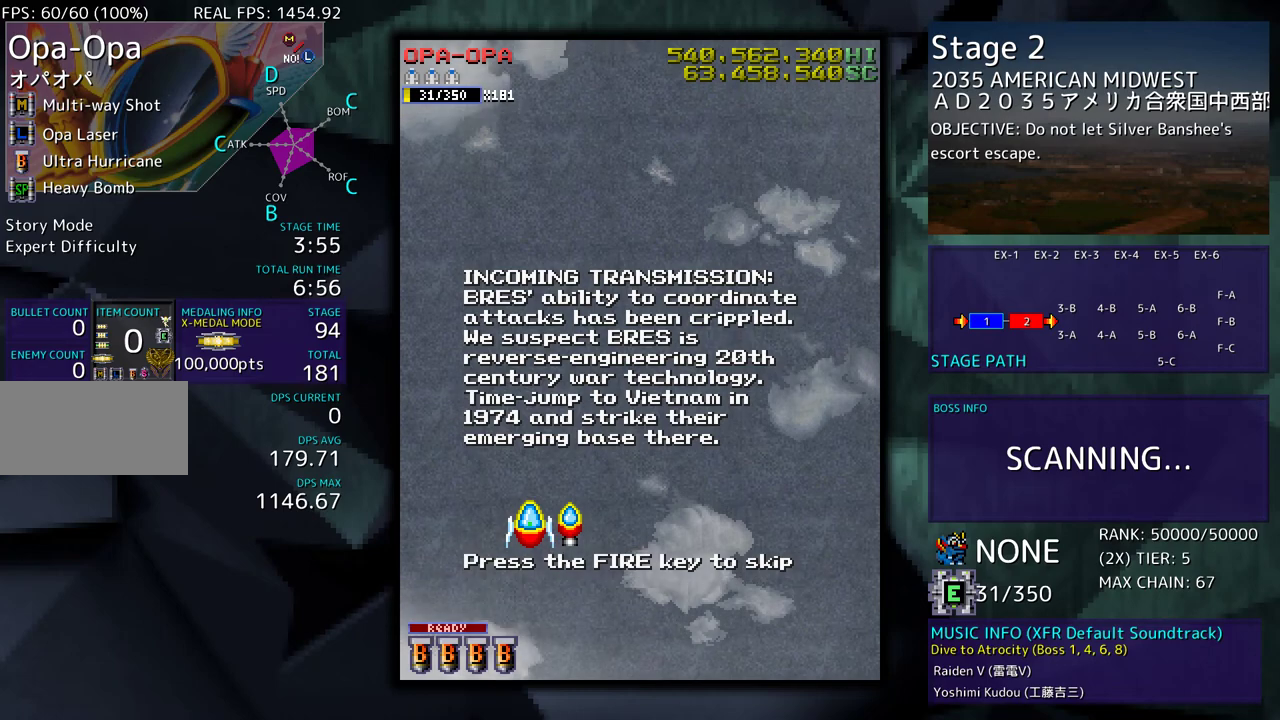
{"buttons": [], "events": []}
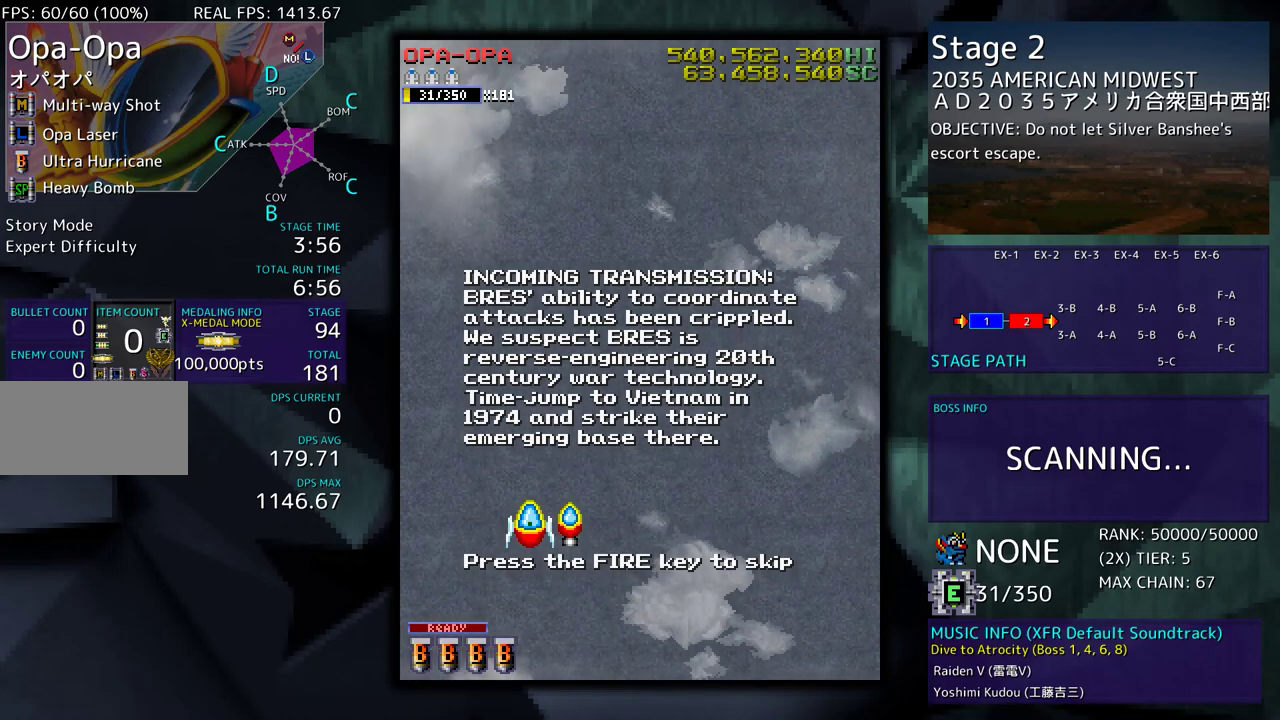
{"buttons": [], "events": []}
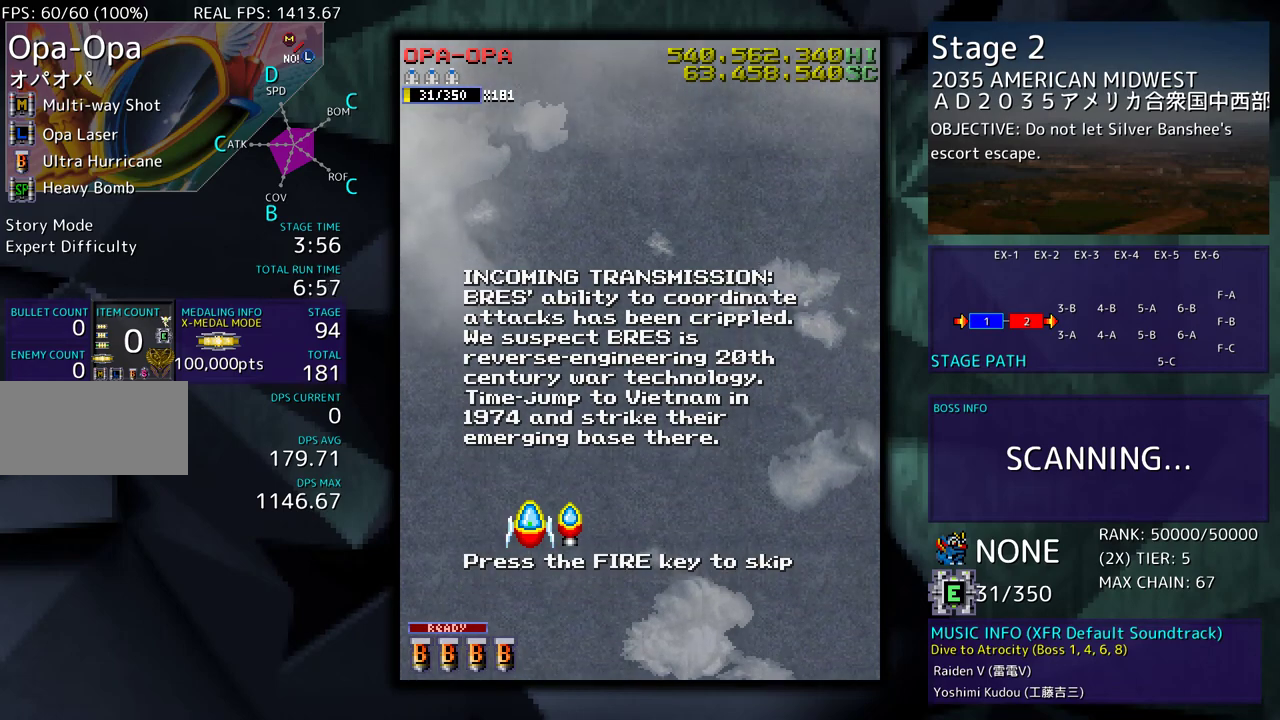
{"buttons": [], "events": []}
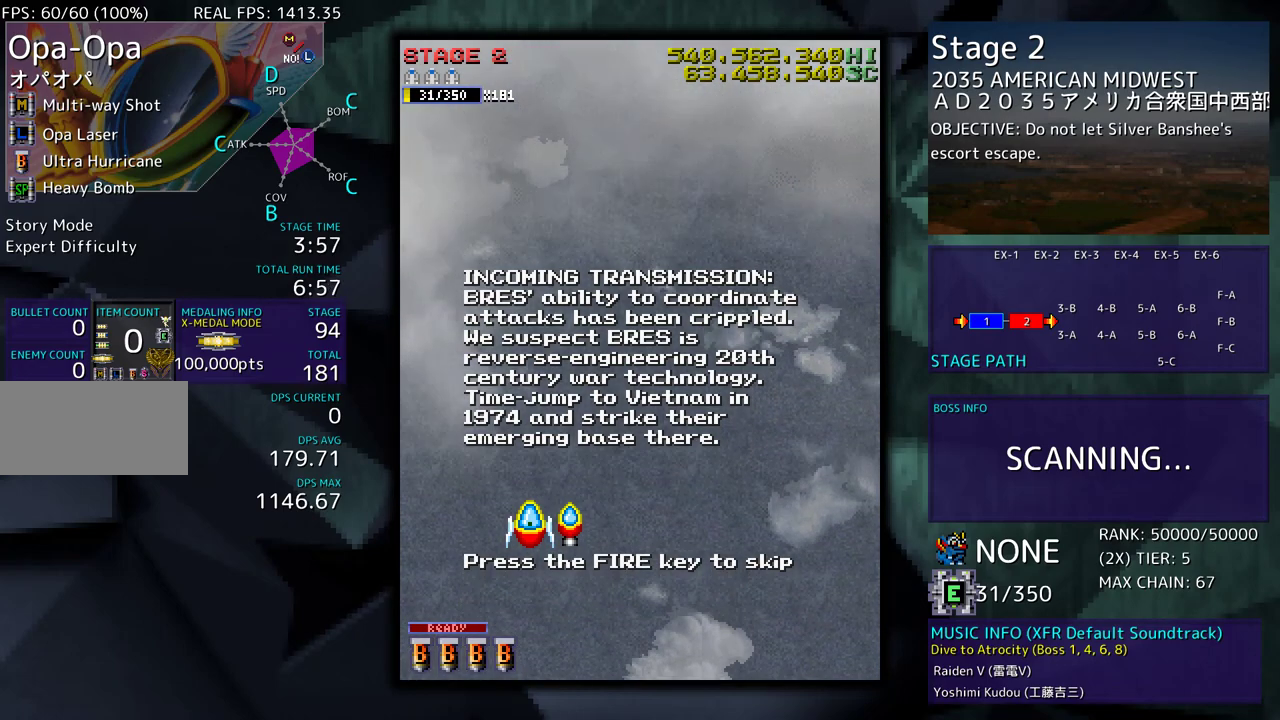
{"buttons": ["DPAD_RIGHT"], "events": [[100, "DPAD_RIGHT", "down"]]}
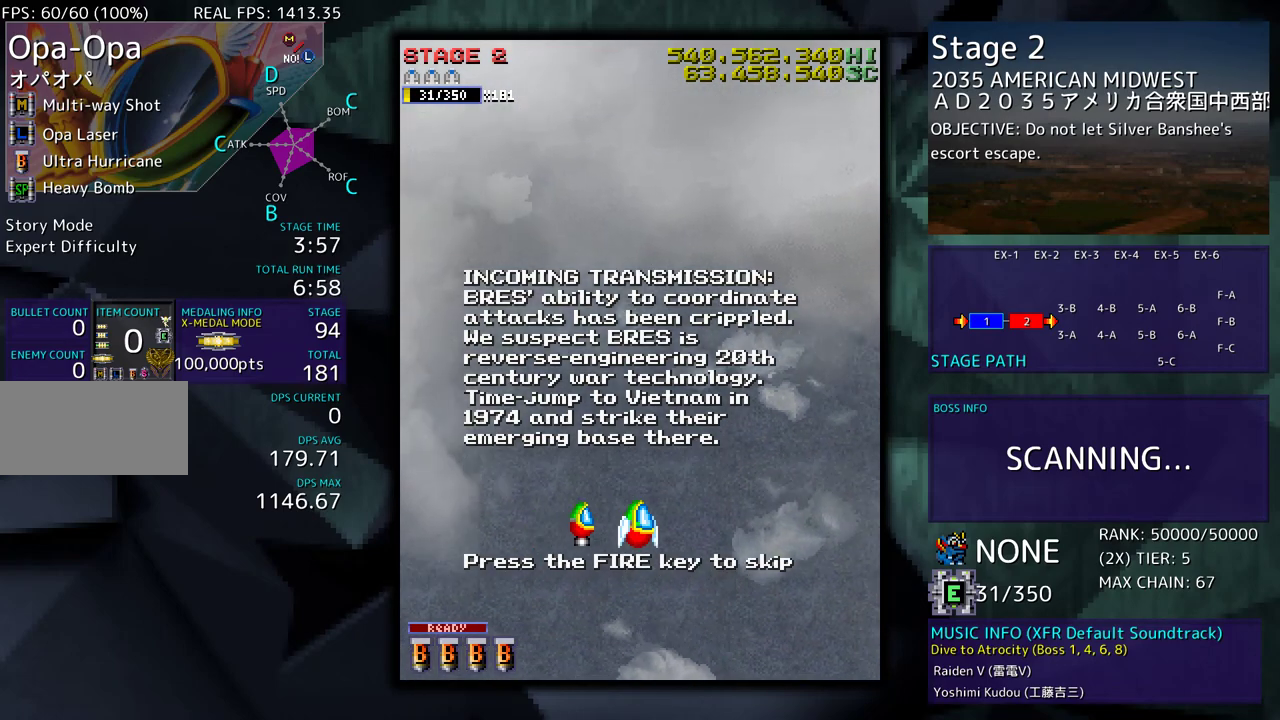
{"buttons": [], "events": [[100, "DPAD_RIGHT", "up"]]}